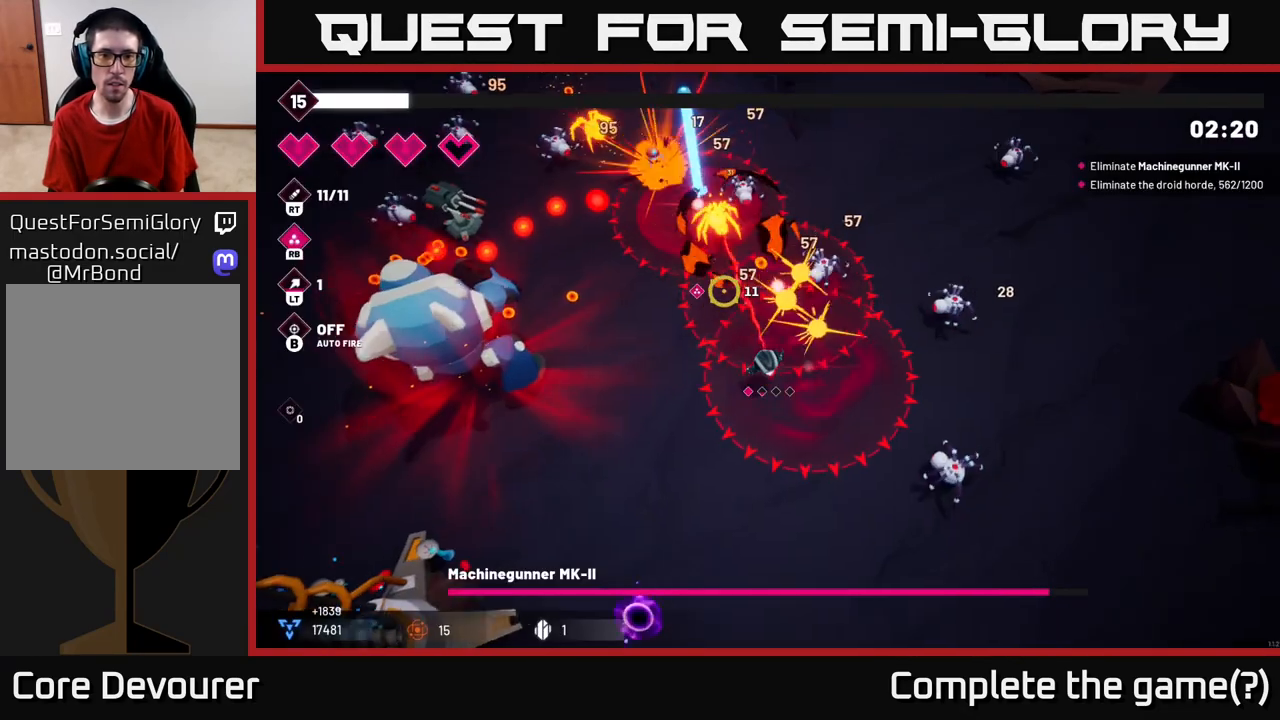
Gameplay with a controller (Xbox layout); each line is a JSON object with the inputs held at the frame after it (dt_ms = milliseconds from this image to that frame). "events" lists button and stick changes between this image and that frame as [ms after this image, input, new state], when the widget could be followed in between.
{"dt_ms": 500, "buttons": ["R2"], "left_stick": "down", "right_stick": "left", "events": [[17, "left_stick", "down-left"], [133, "right_stick", "left"], [217, "R2", "down"], [350, "left_stick", "down"]]}
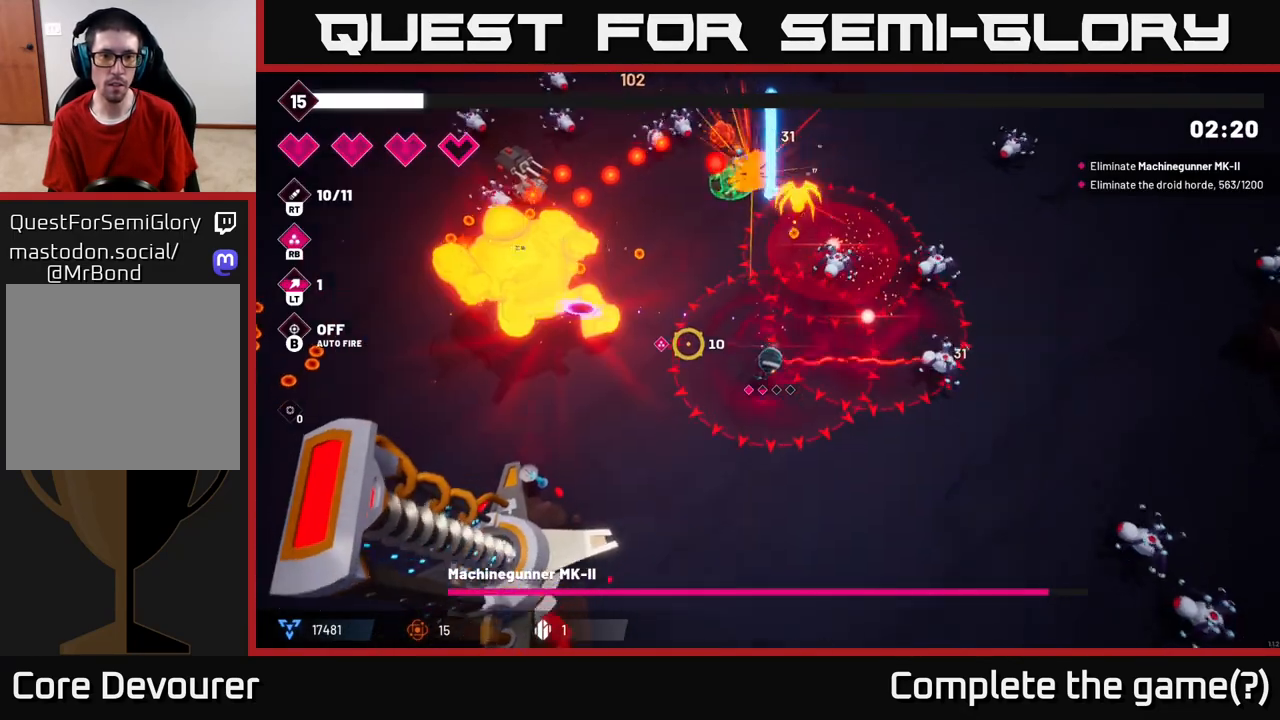
{"dt_ms": 500, "buttons": ["R2"], "left_stick": "left", "right_stick": "up-left", "events": [[17, "left_stick", "down-left"], [83, "right_stick", "up-left"], [483, "left_stick", "left"]]}
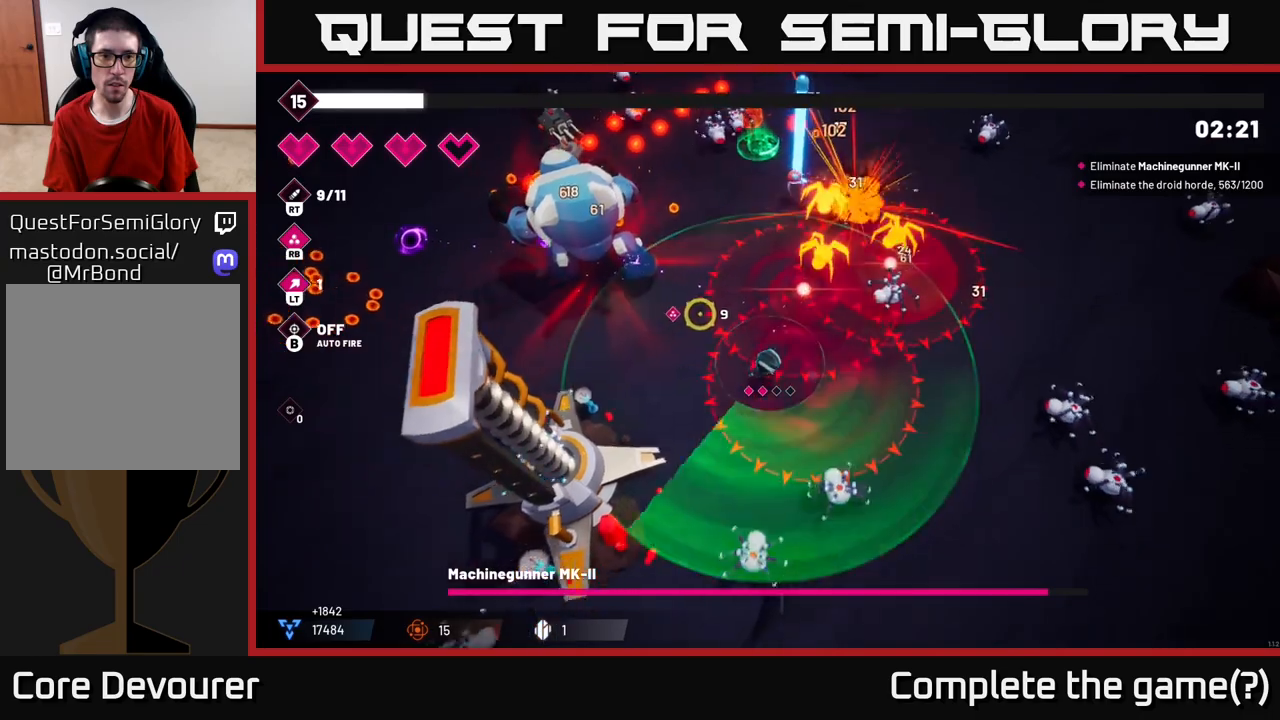
{"dt_ms": 500, "buttons": ["R2"], "left_stick": "up-left", "right_stick": "up-left", "events": [[233, "left_stick", "up-left"]]}
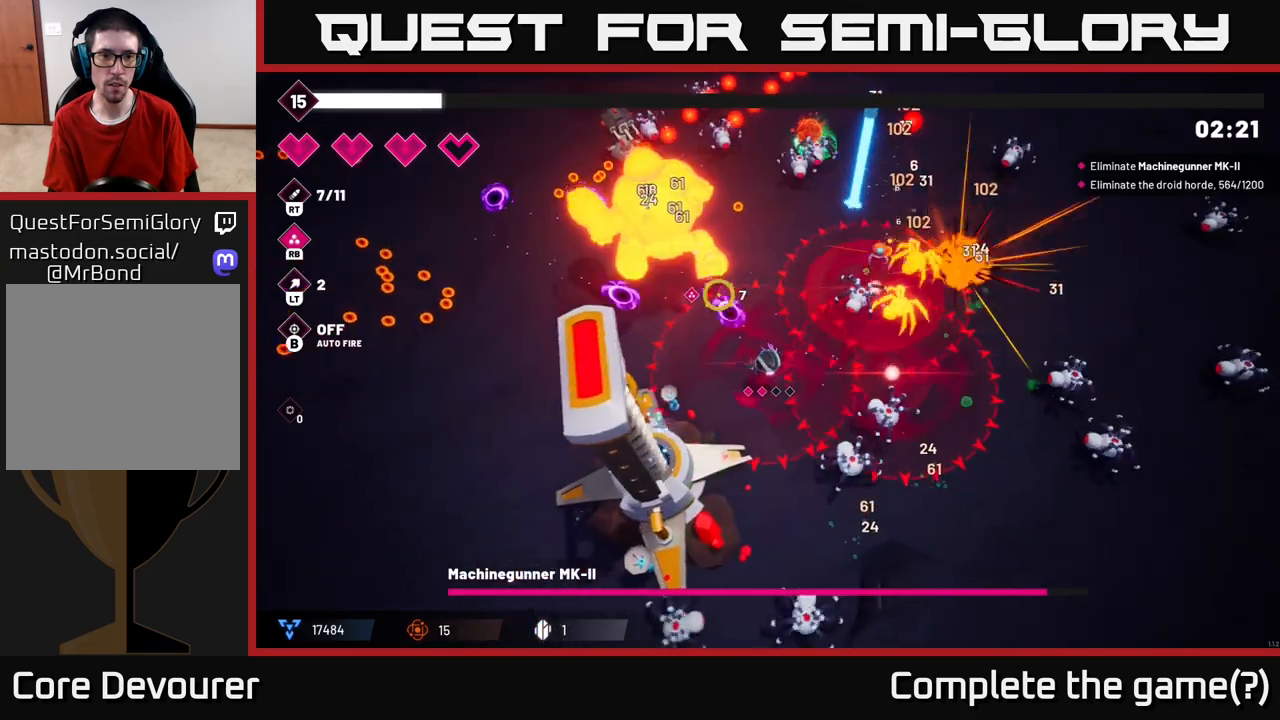
{"dt_ms": 500, "buttons": ["R2"], "left_stick": "left", "right_stick": "up", "events": [[217, "left_stick", "left"], [417, "right_stick", "up"]]}
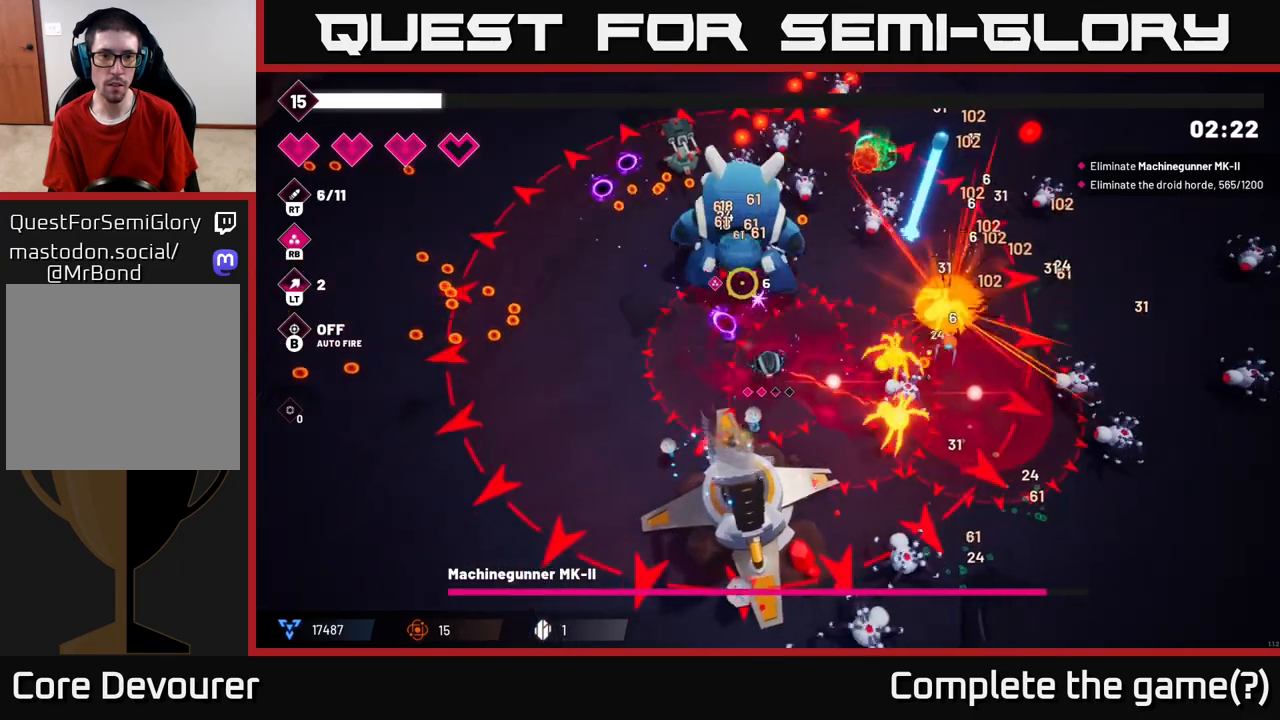
{"dt_ms": 500, "buttons": ["R2"], "left_stick": "left", "right_stick": "up-right", "events": [[450, "right_stick", "up-right"]]}
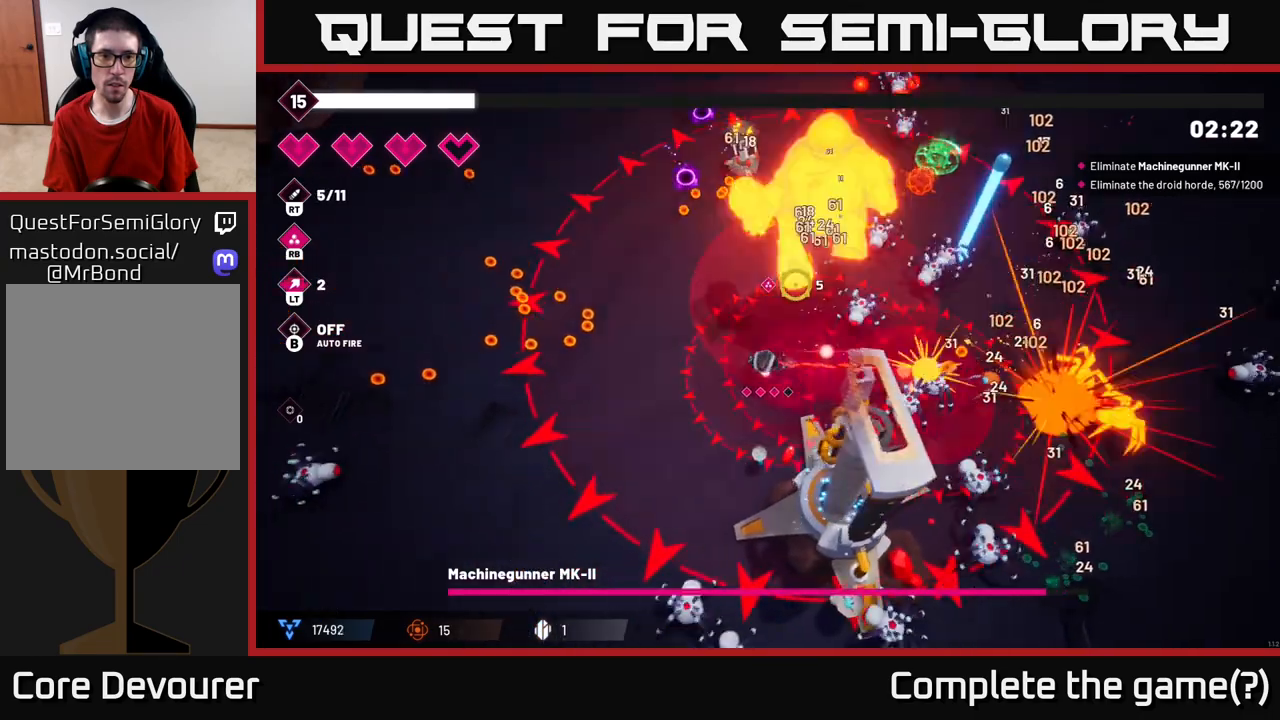
{"dt_ms": 500, "buttons": ["L2"], "left_stick": "up-left", "right_stick": "up-right", "events": [[150, "L2", "down"], [150, "R2", "up"], [283, "L2", "up"], [350, "left_stick", "up-left"], [417, "L2", "down"]]}
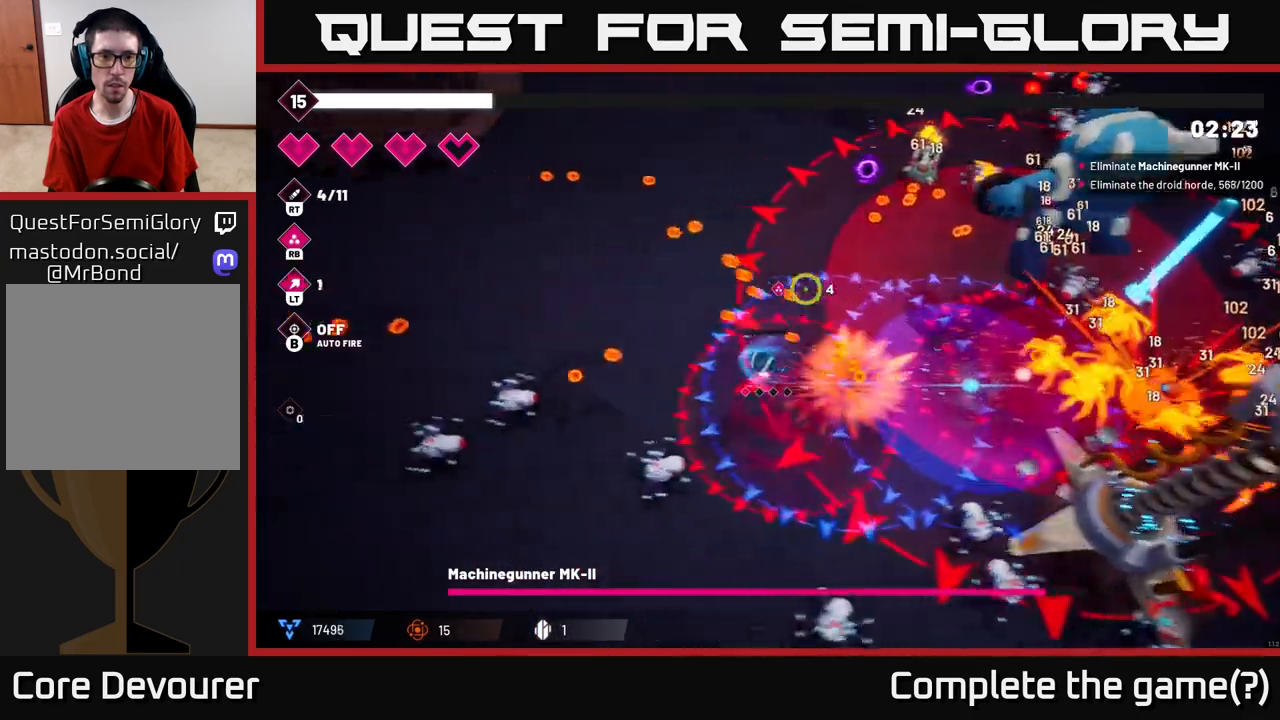
{"dt_ms": 500, "buttons": [], "left_stick": "up", "right_stick": "right", "events": [[67, "L2", "up"], [233, "left_stick", "up"], [250, "right_stick", "right"]]}
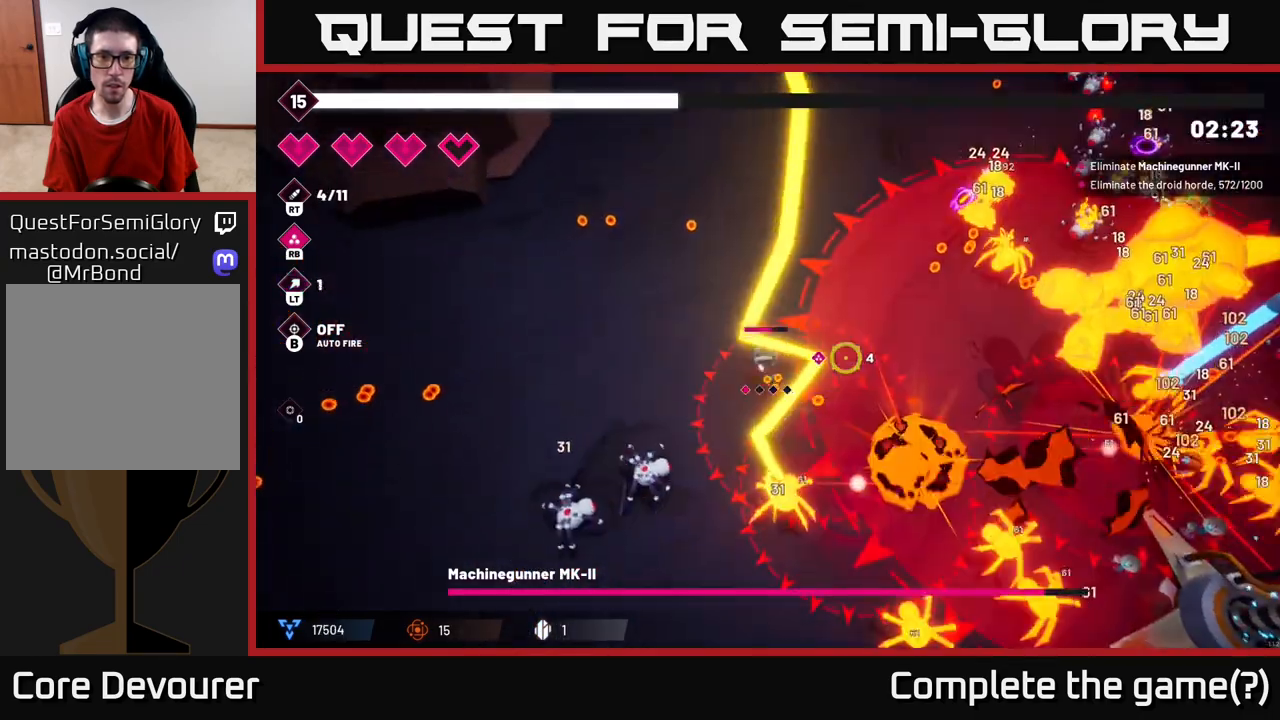
{"dt_ms": 500, "buttons": [], "left_stick": "up-left", "right_stick": "right", "events": [[33, "left_stick", "up-left"]]}
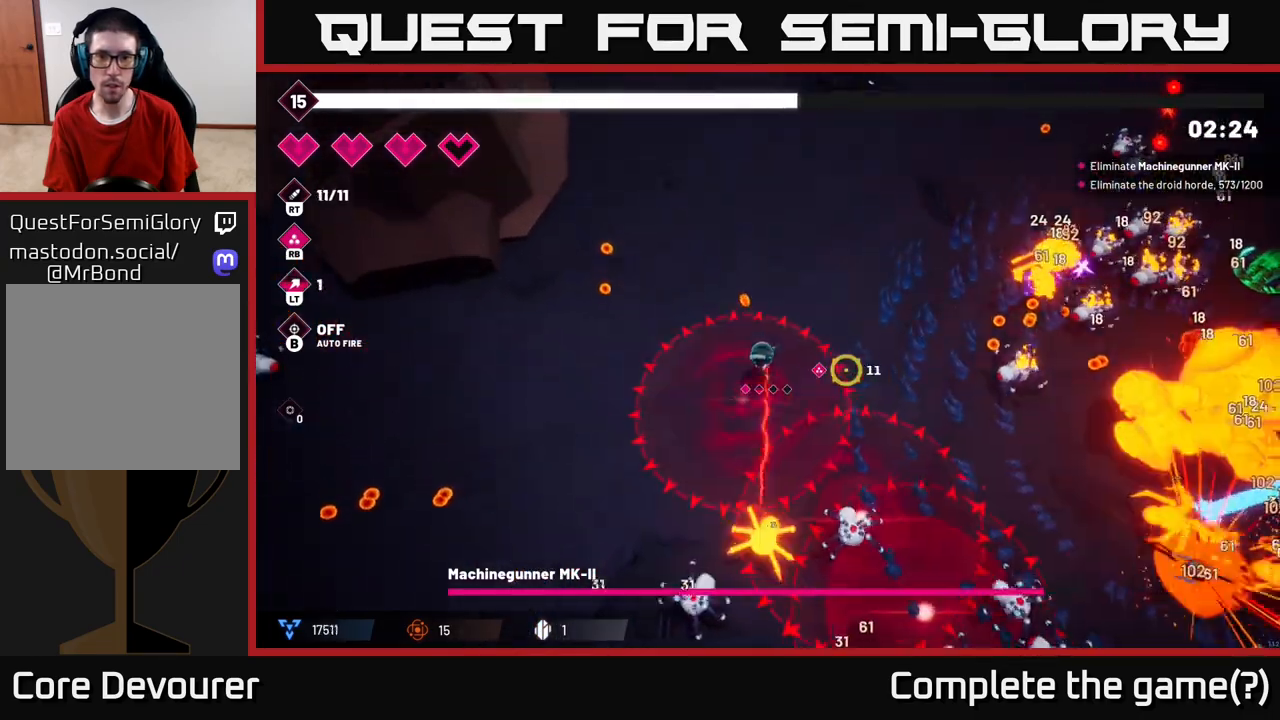
{"dt_ms": 500, "buttons": ["R2"], "left_stick": "up-right", "right_stick": "right", "events": [[117, "left_stick", "up-right"], [417, "R2", "down"]]}
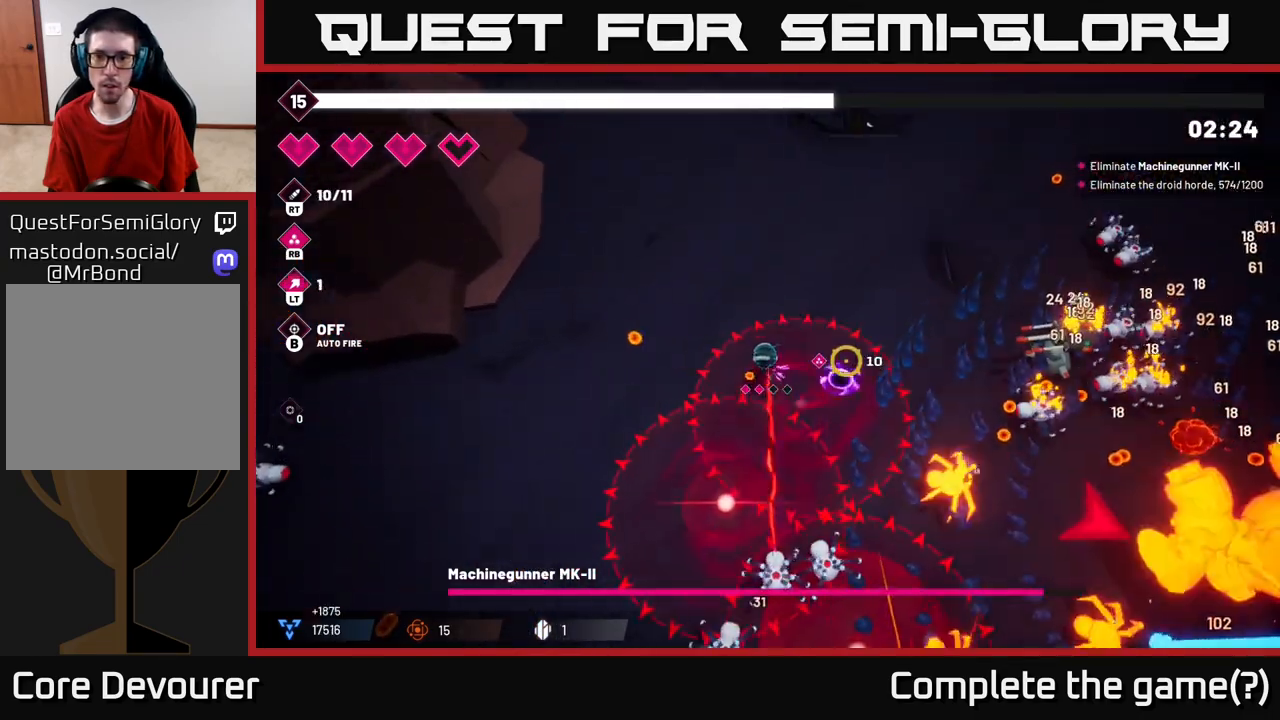
{"dt_ms": 500, "buttons": ["R2"], "left_stick": "up-right", "right_stick": "right", "events": []}
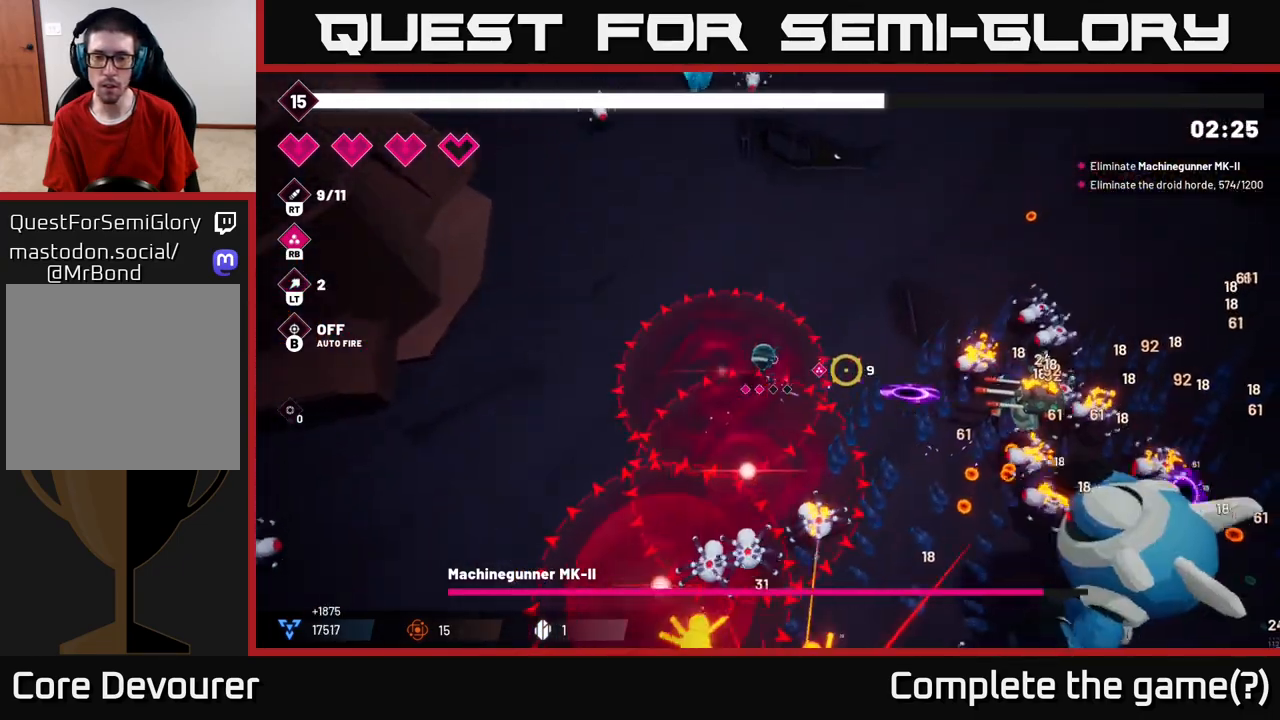
{"dt_ms": 500, "buttons": ["R2"], "left_stick": "up-right", "right_stick": "down-right", "events": [[250, "right_stick", "down-right"]]}
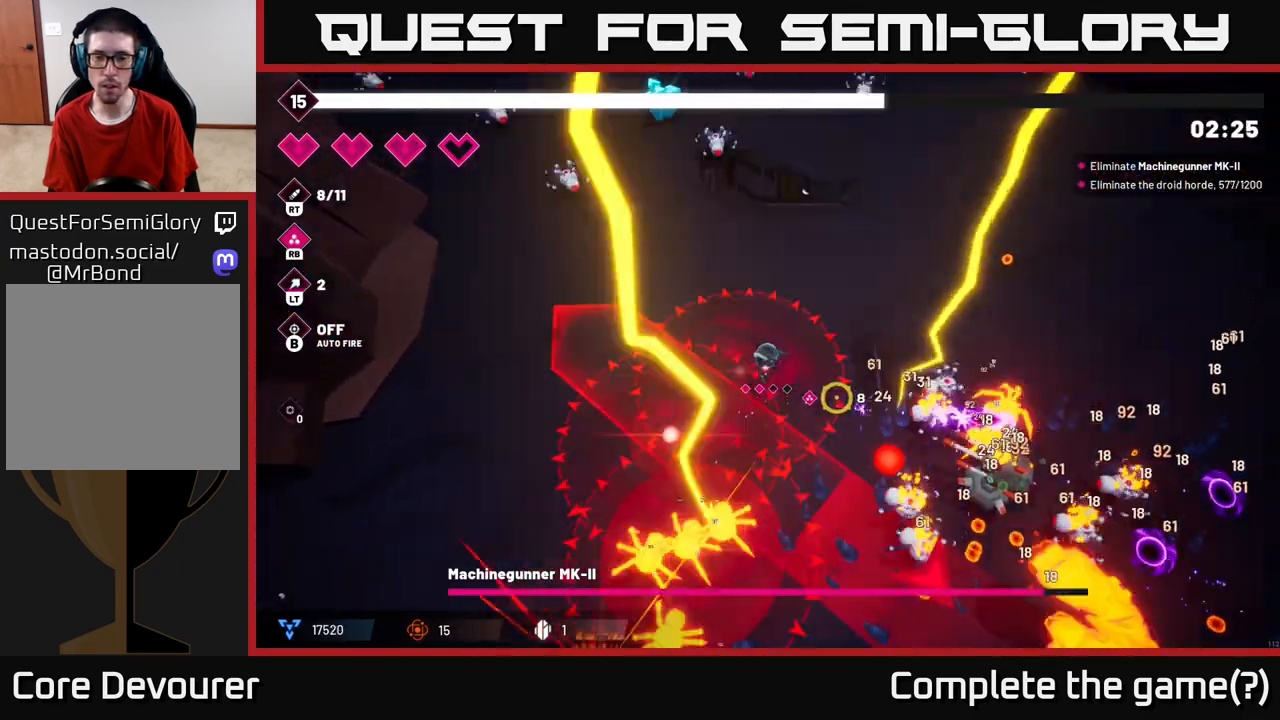
{"dt_ms": 500, "buttons": ["R2"], "left_stick": "up-right", "right_stick": "down-right", "events": []}
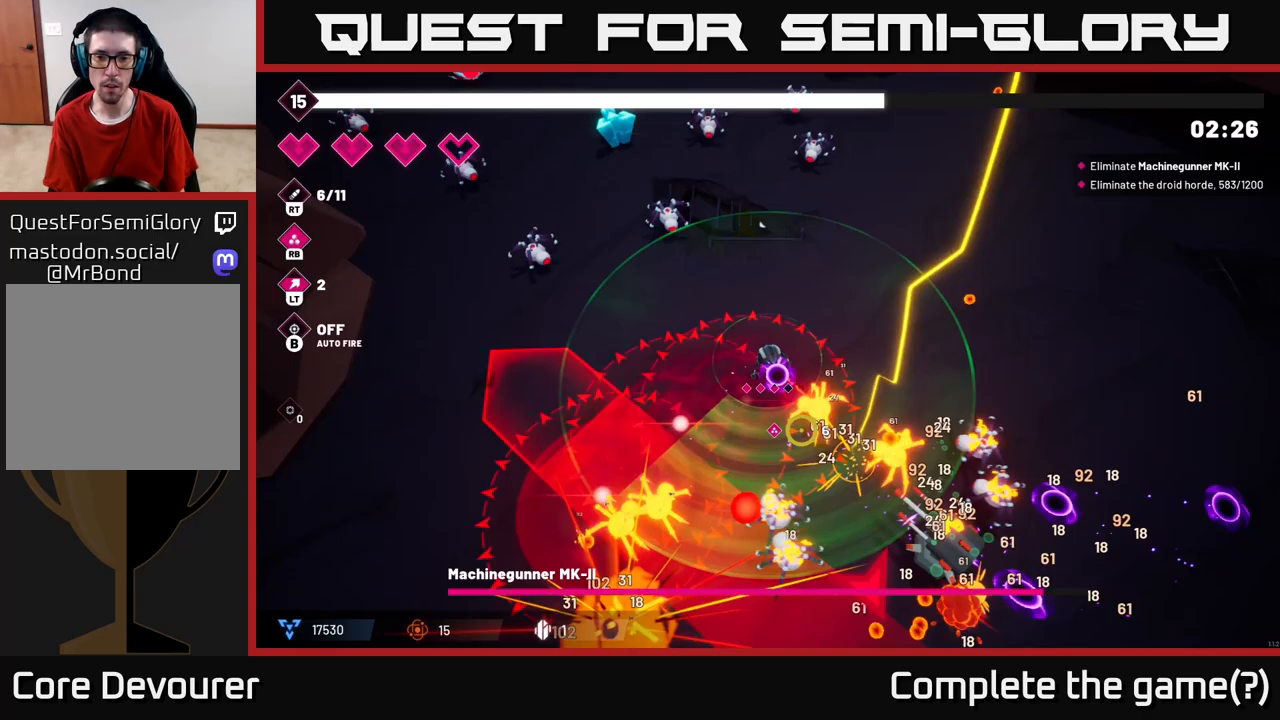
{"dt_ms": 500, "buttons": ["R2"], "left_stick": "right", "right_stick": "down", "events": [[200, "left_stick", "right"], [200, "right_stick", "down"]]}
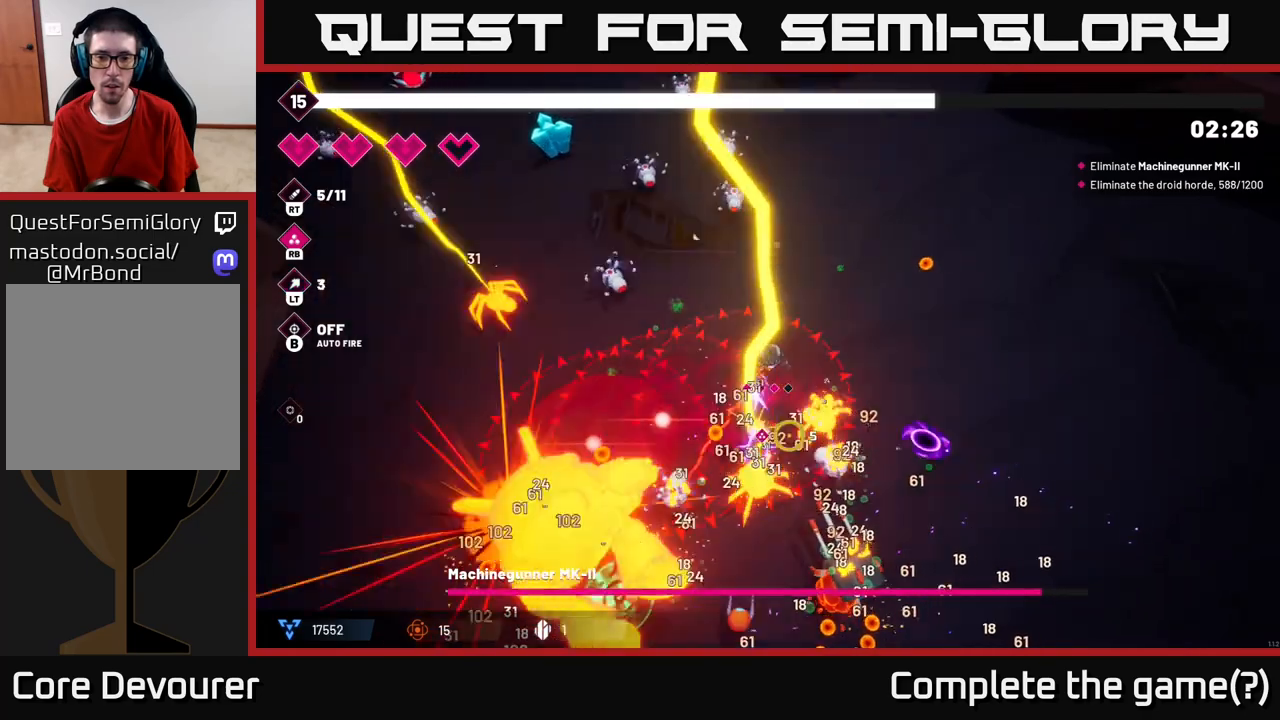
{"dt_ms": 1000, "buttons": ["R2"], "left_stick": "down", "right_stick": "down-left"}
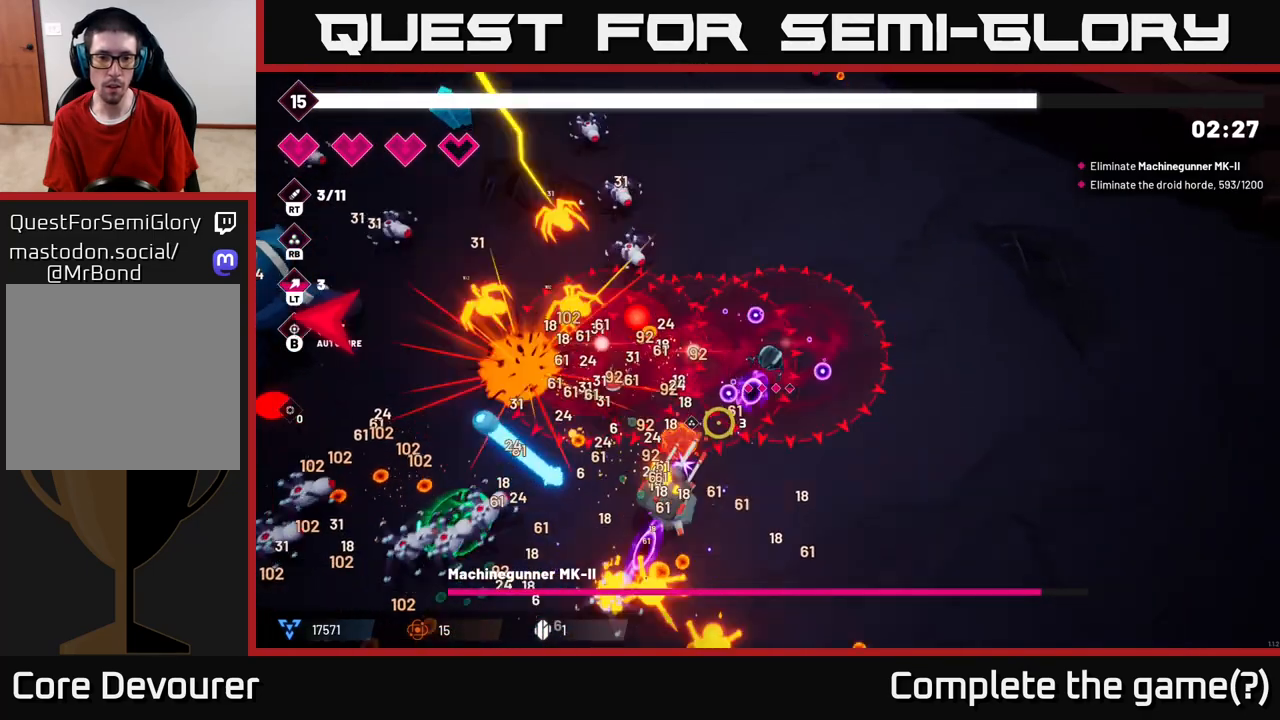
{"dt_ms": 500, "buttons": [], "left_stick": "down-right", "right_stick": "down-left", "events": [[233, "left_stick", "down-right"], [483, "R2", "up"]]}
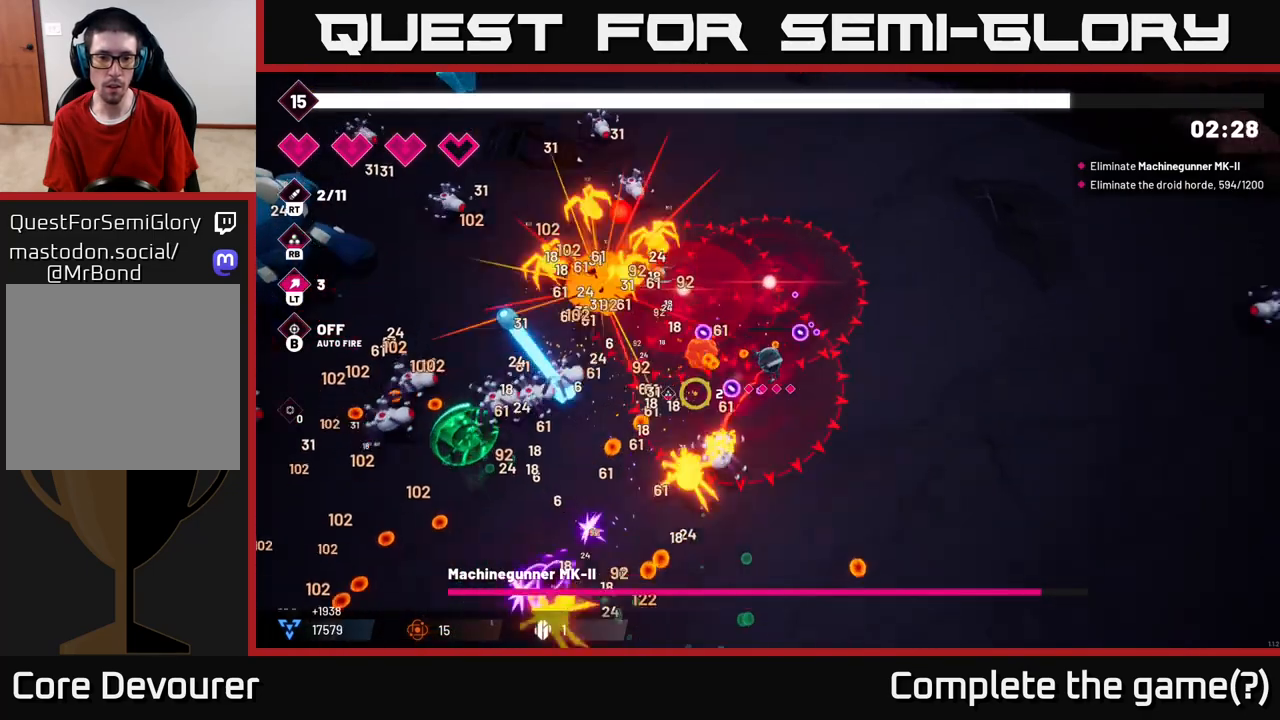
{"dt_ms": 500, "buttons": ["R2"], "left_stick": "down-left", "right_stick": "left", "events": [[233, "right_stick", "left"], [333, "R2", "down"], [350, "left_stick", "down-left"]]}
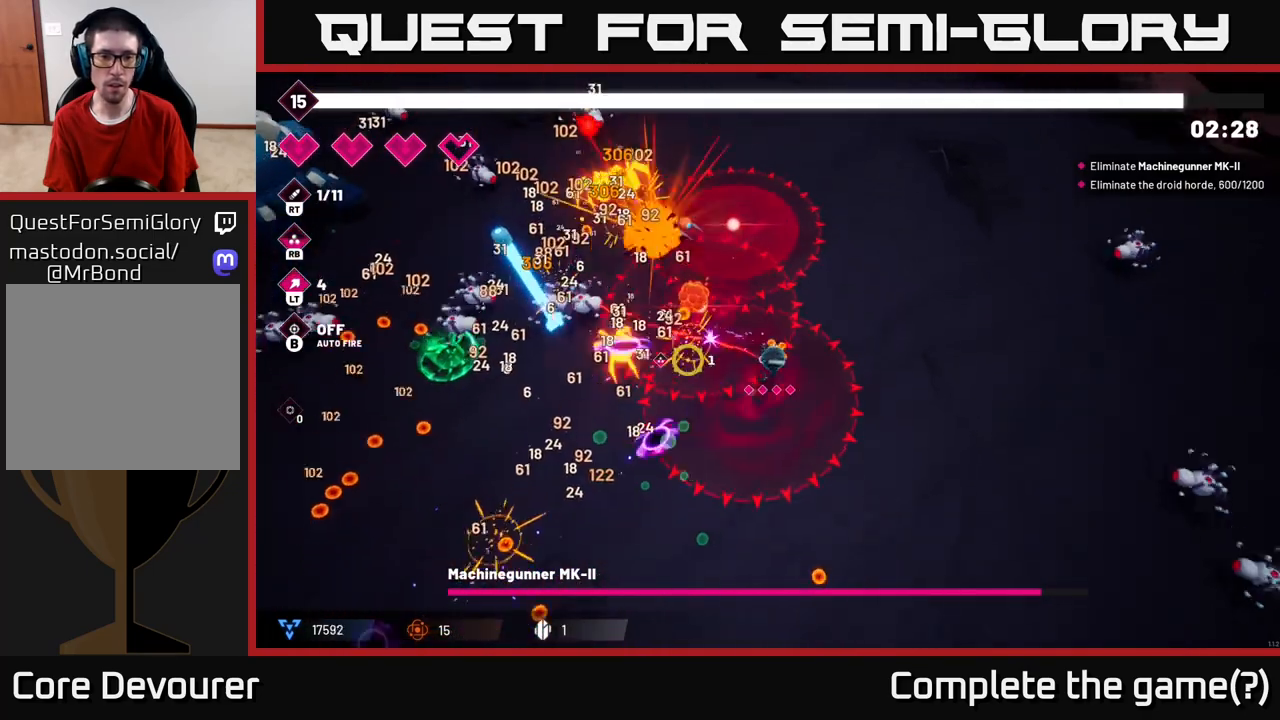
{"dt_ms": 500, "buttons": [], "left_stick": "left", "right_stick": "up-left", "events": [[117, "R2", "up"], [300, "left_stick", "left"], [317, "right_stick", "up-left"], [333, "R2", "down"], [483, "R2", "up"]]}
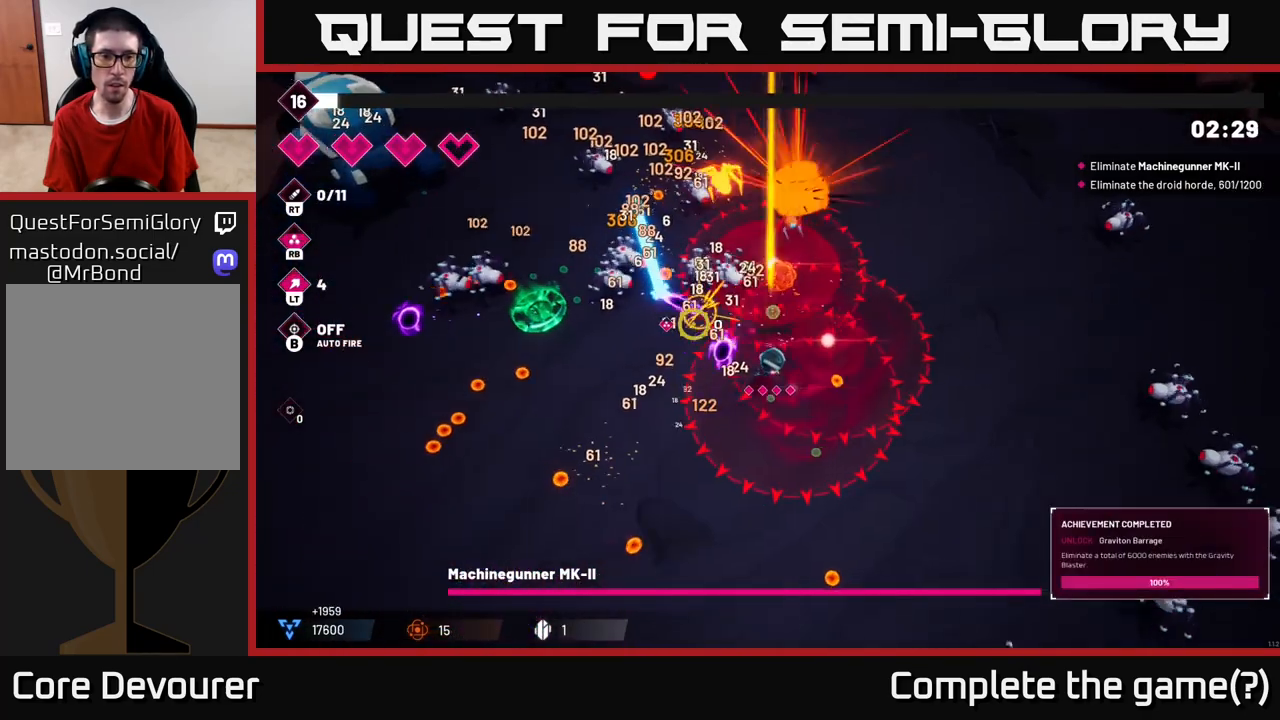
{"dt_ms": 500, "buttons": [], "left_stick": "up-left", "right_stick": "up-left", "events": [[150, "R2", "down"], [300, "L2", "down"], [300, "R2", "up"], [383, "left_stick", "up-left"], [483, "L2", "up"]]}
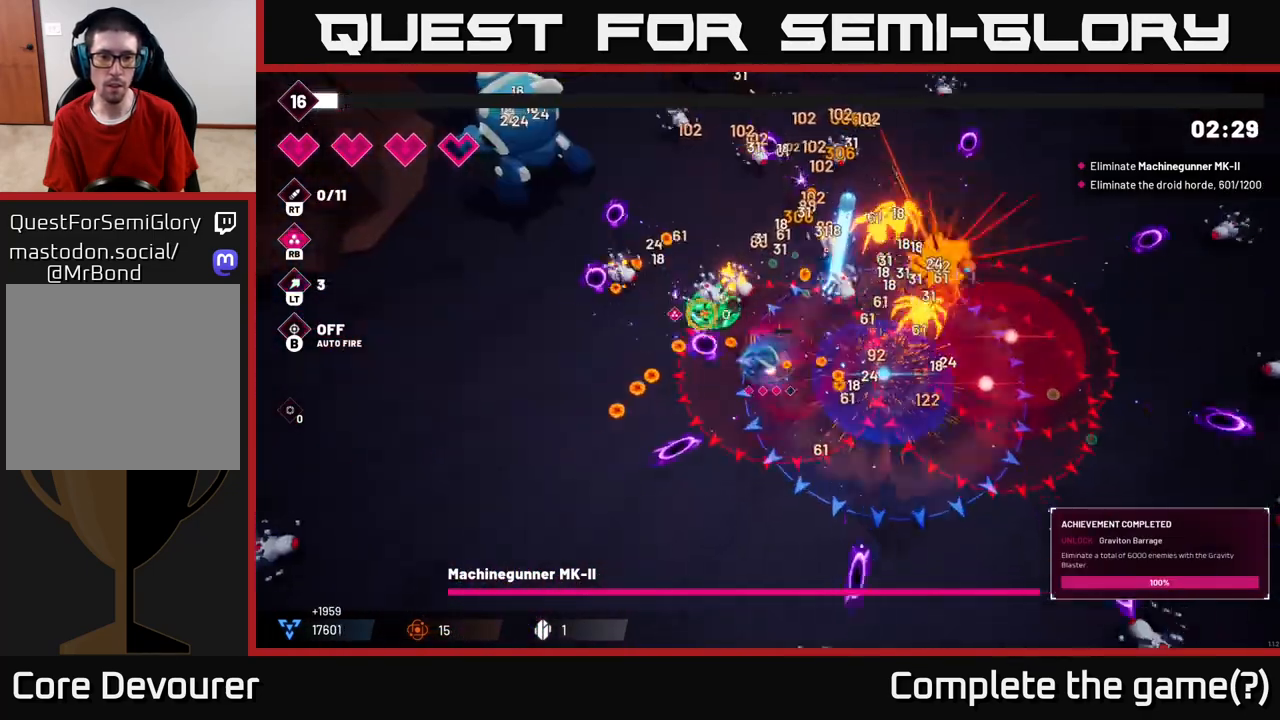
{"dt_ms": 500, "buttons": [], "left_stick": "left", "right_stick": "up", "events": [[100, "left_stick", "left"], [150, "right_stick", "up"], [250, "R2", "down"], [383, "R2", "up"]]}
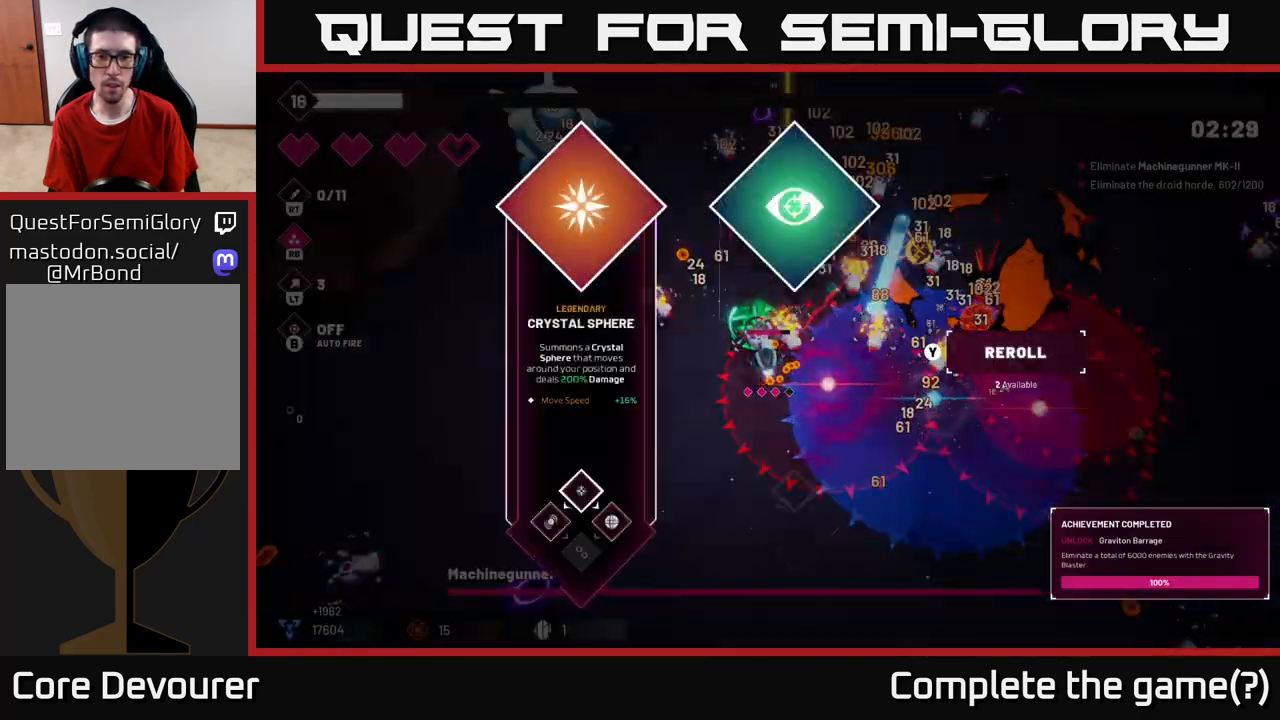
{"dt_ms": 500, "buttons": [], "left_stick": "center", "right_stick": "center", "events": [[217, "left_stick", "center"], [217, "right_stick", "center"]]}
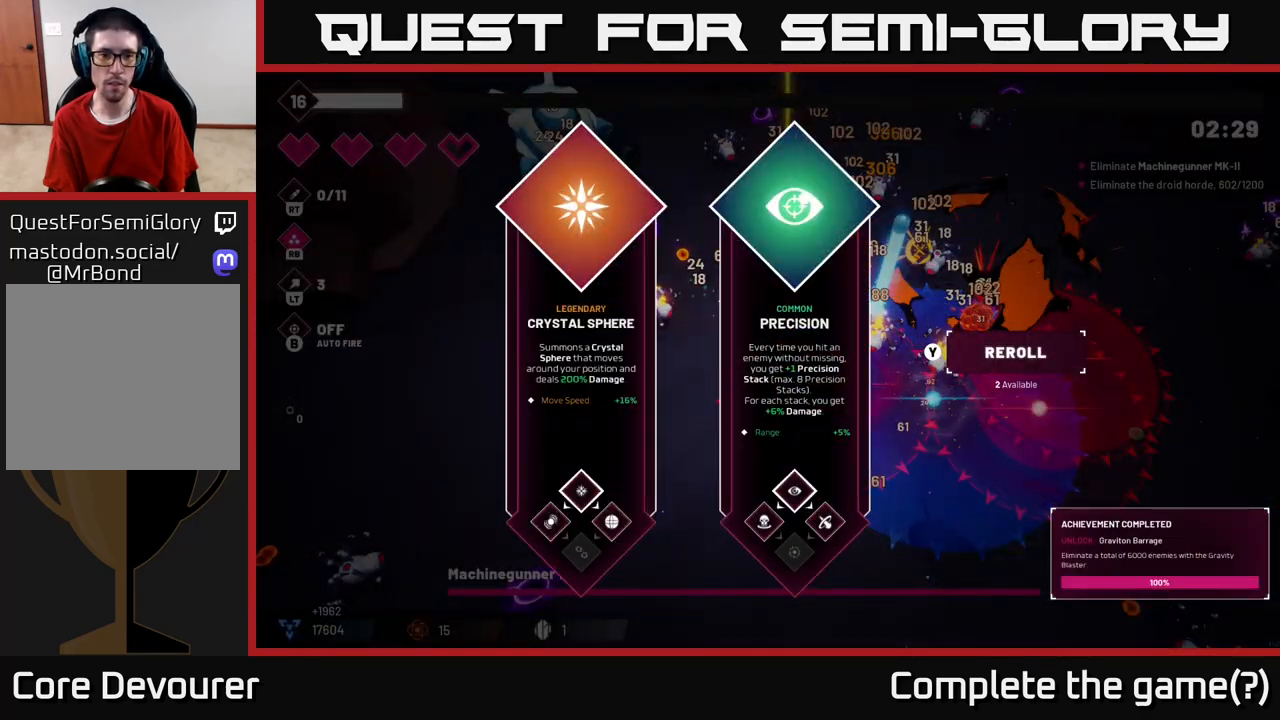
{"dt_ms": 500, "buttons": [], "left_stick": "left", "right_stick": "center", "events": [[183, "left_stick", "down-left"], [500, "left_stick", "left"]]}
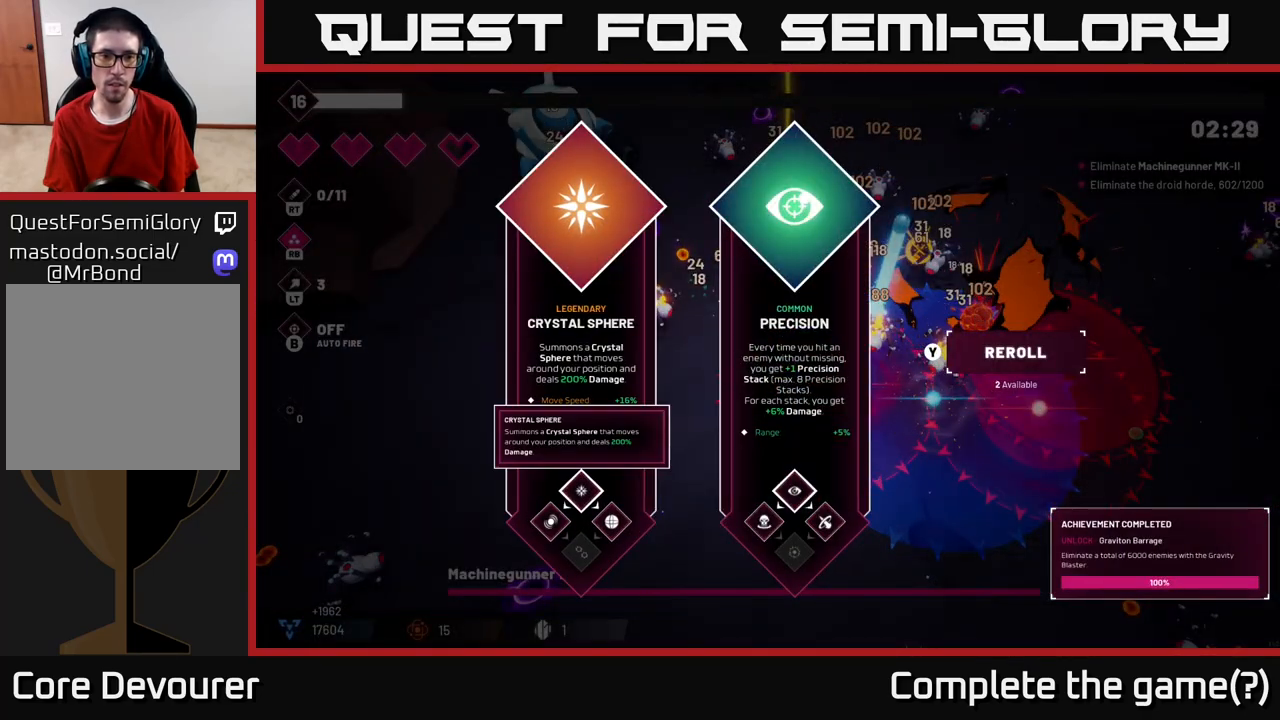
{"dt_ms": 500, "buttons": [], "left_stick": "center", "right_stick": "center", "events": [[133, "left_stick", "up"], [300, "left_stick", "center"]]}
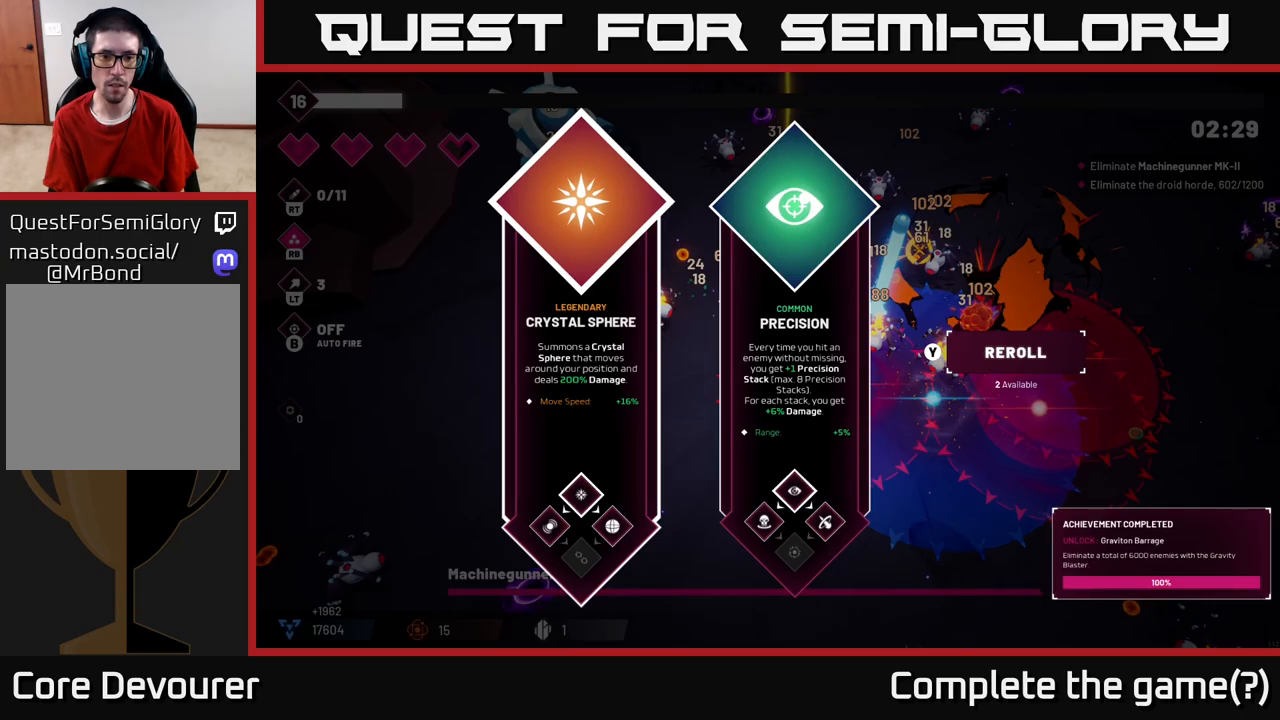
{"dt_ms": 500, "buttons": [], "left_stick": "left", "right_stick": "up-right", "events": [[117, "A", "down"], [117, "left_stick", "left"], [150, "L2", "down"], [183, "A", "up"], [333, "L2", "up"], [433, "right_stick", "up-right"]]}
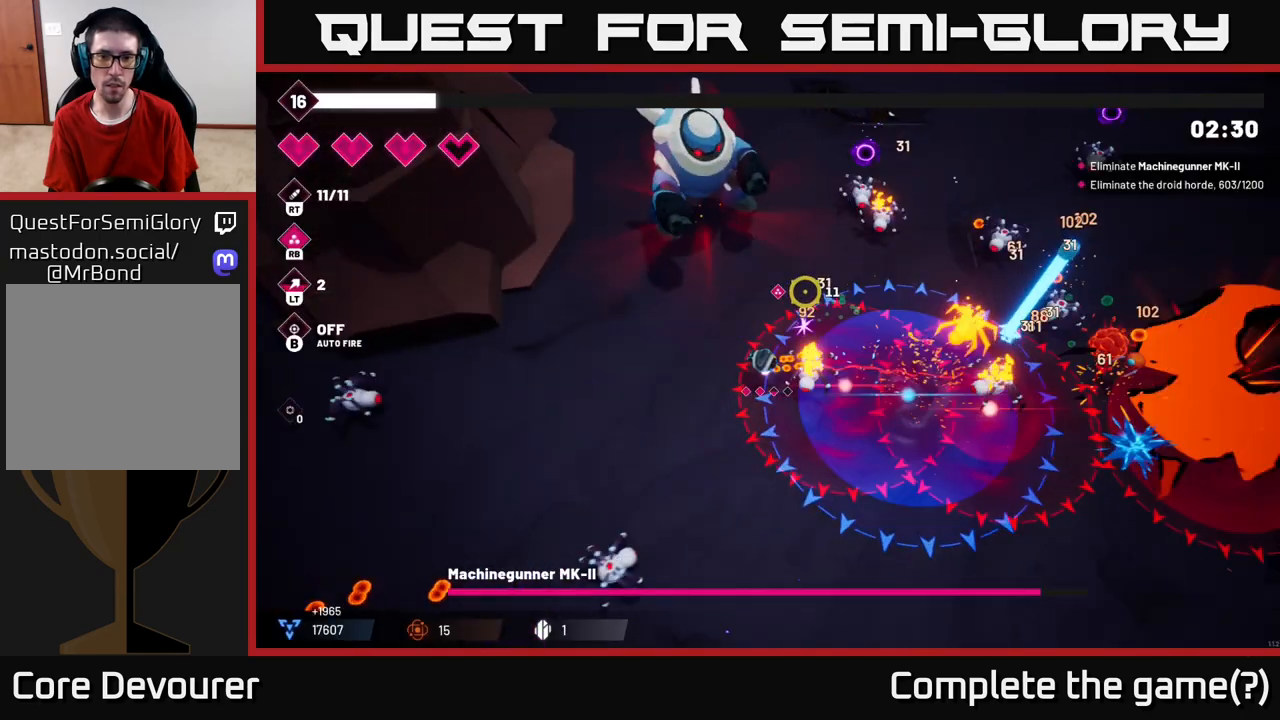
{"dt_ms": 500, "buttons": ["R2"], "left_stick": "down-left", "right_stick": "up", "events": [[317, "left_stick", "down-left"], [417, "R2", "down"], [417, "right_stick", "up"]]}
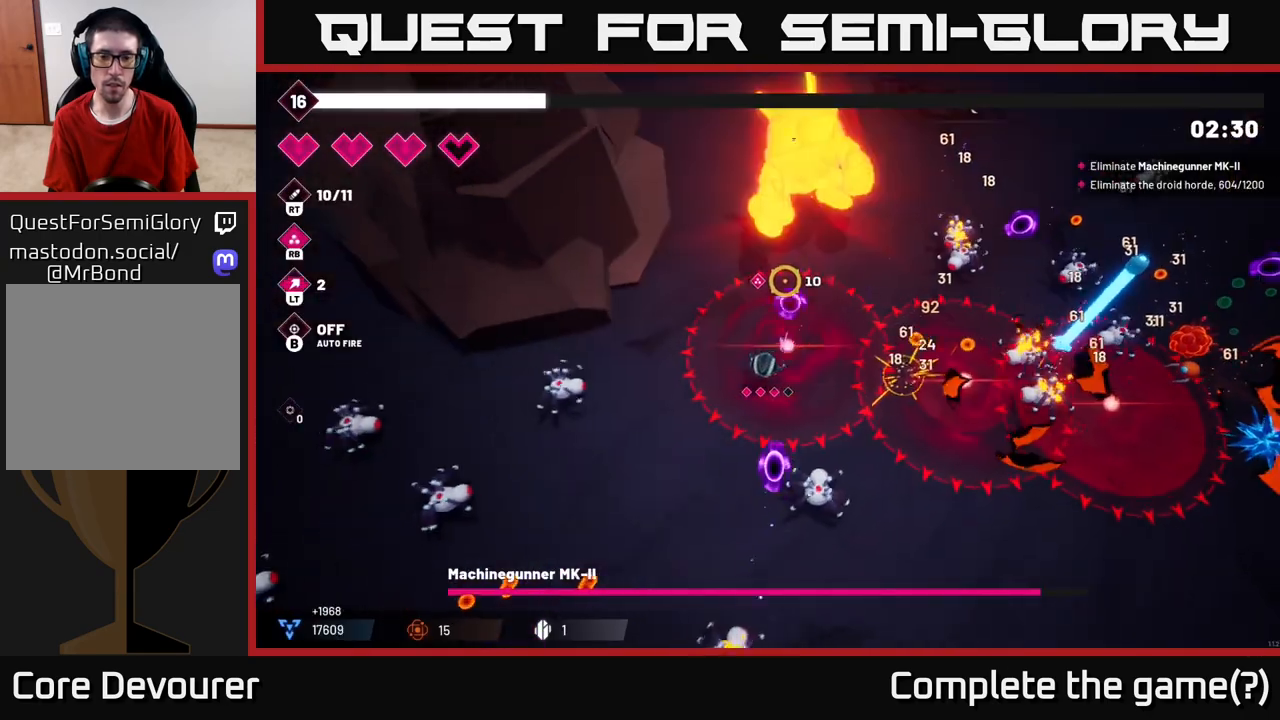
{"dt_ms": 500, "buttons": ["R2"], "left_stick": "down-left", "right_stick": "up", "events": [[333, "left_stick", "down"], [483, "left_stick", "down-left"]]}
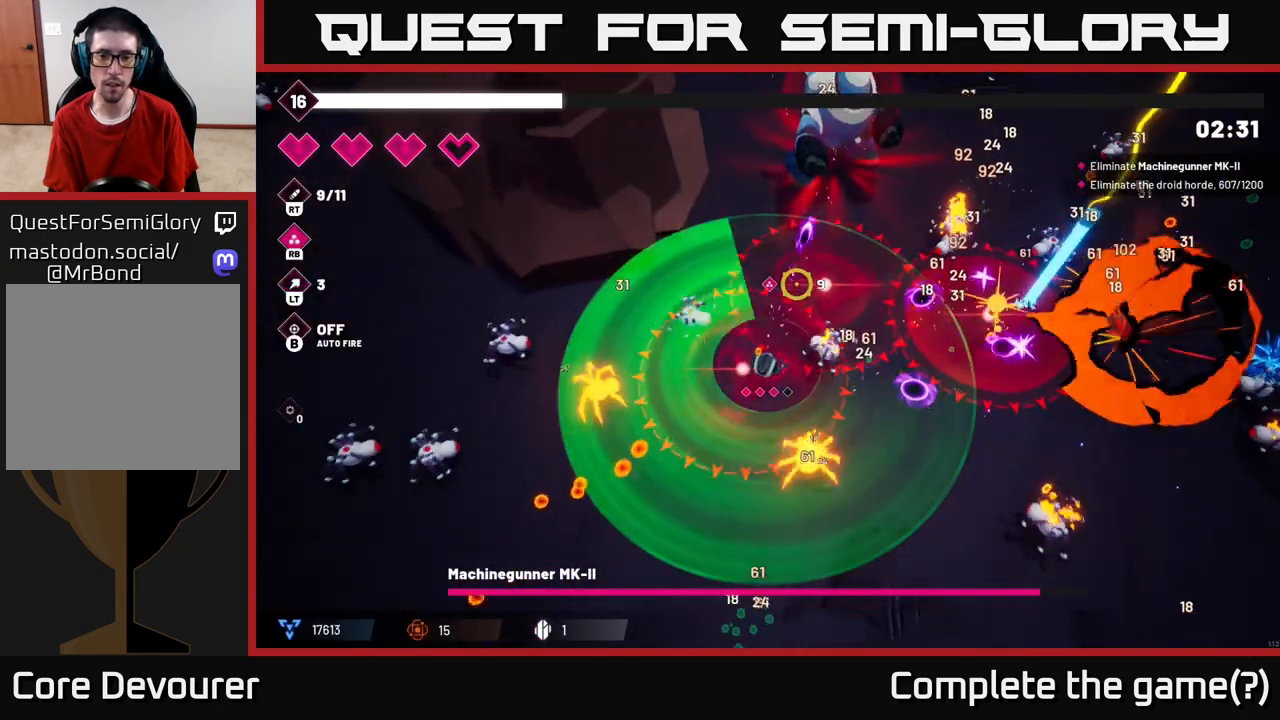
{"dt_ms": 500, "buttons": ["R2"], "left_stick": "down", "right_stick": "up", "events": [[450, "left_stick", "down"]]}
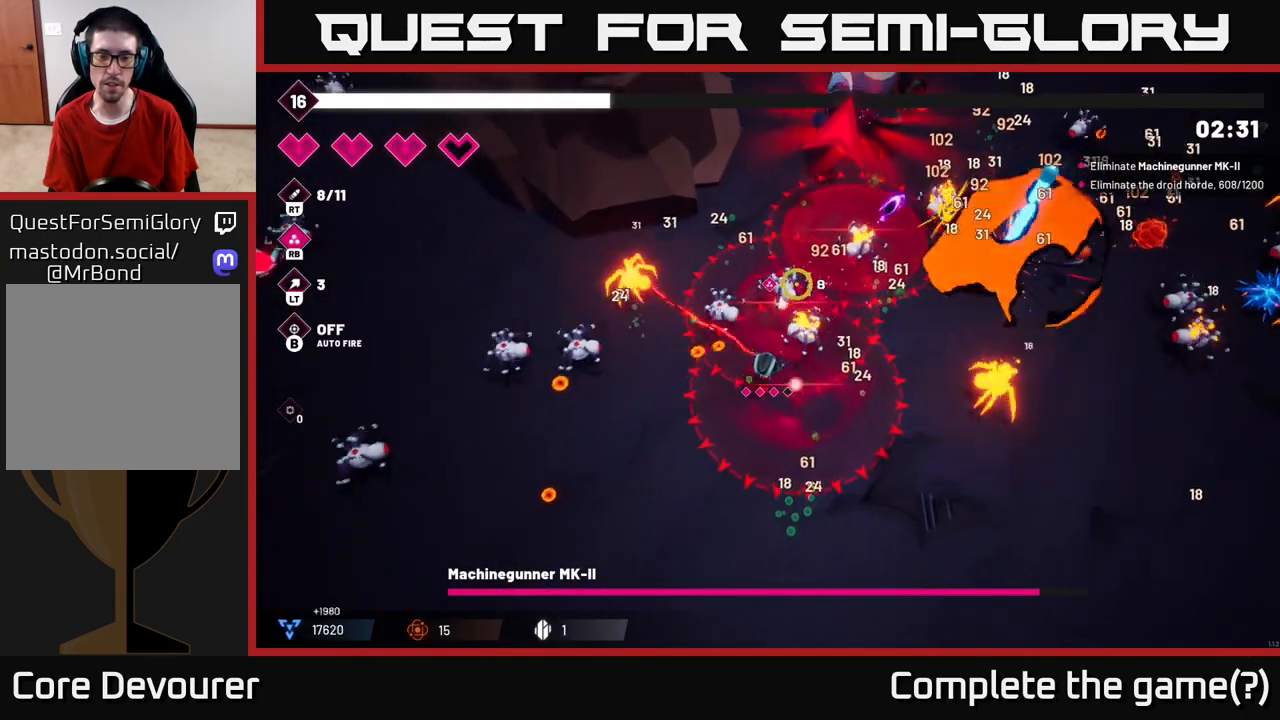
{"dt_ms": 500, "buttons": ["L2"], "left_stick": "right", "right_stick": "up-right", "events": [[100, "left_stick", "down-right"], [333, "R2", "up"], [350, "right_stick", "up-right"], [417, "left_stick", "right"], [467, "L2", "down"]]}
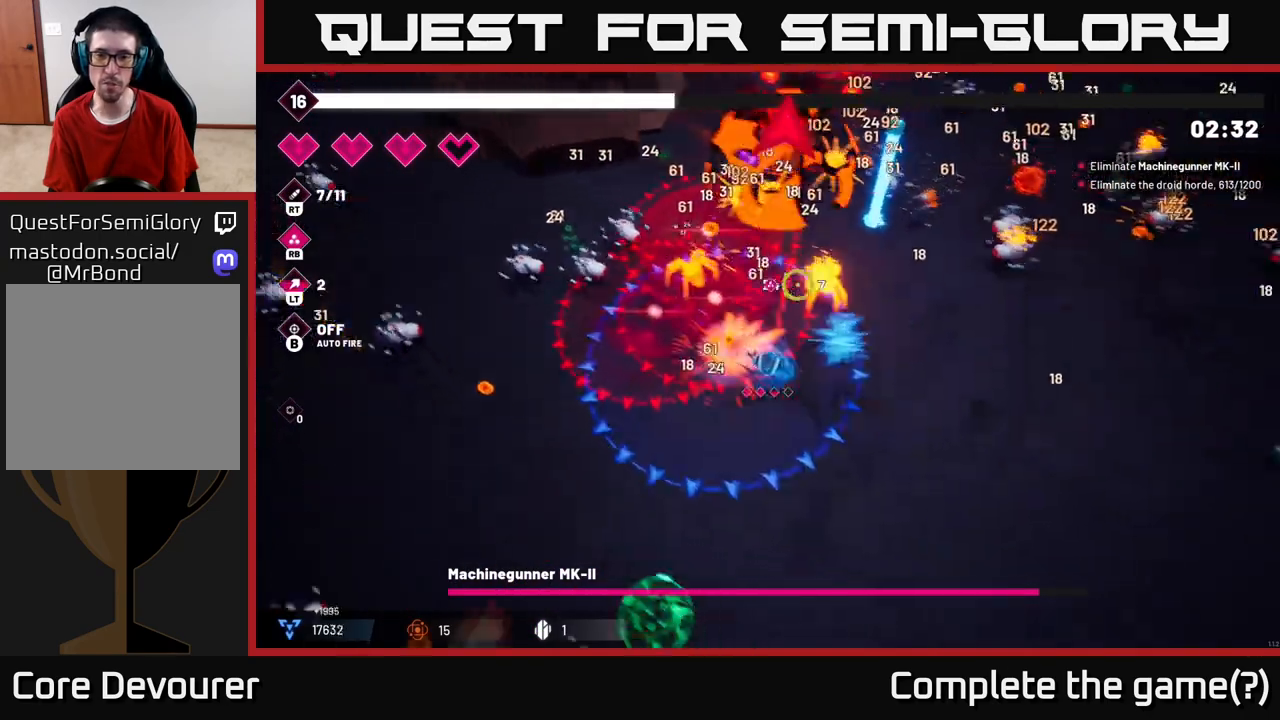
{"dt_ms": 500, "buttons": [], "left_stick": "right", "right_stick": "up-right", "events": [[100, "L2", "up"]]}
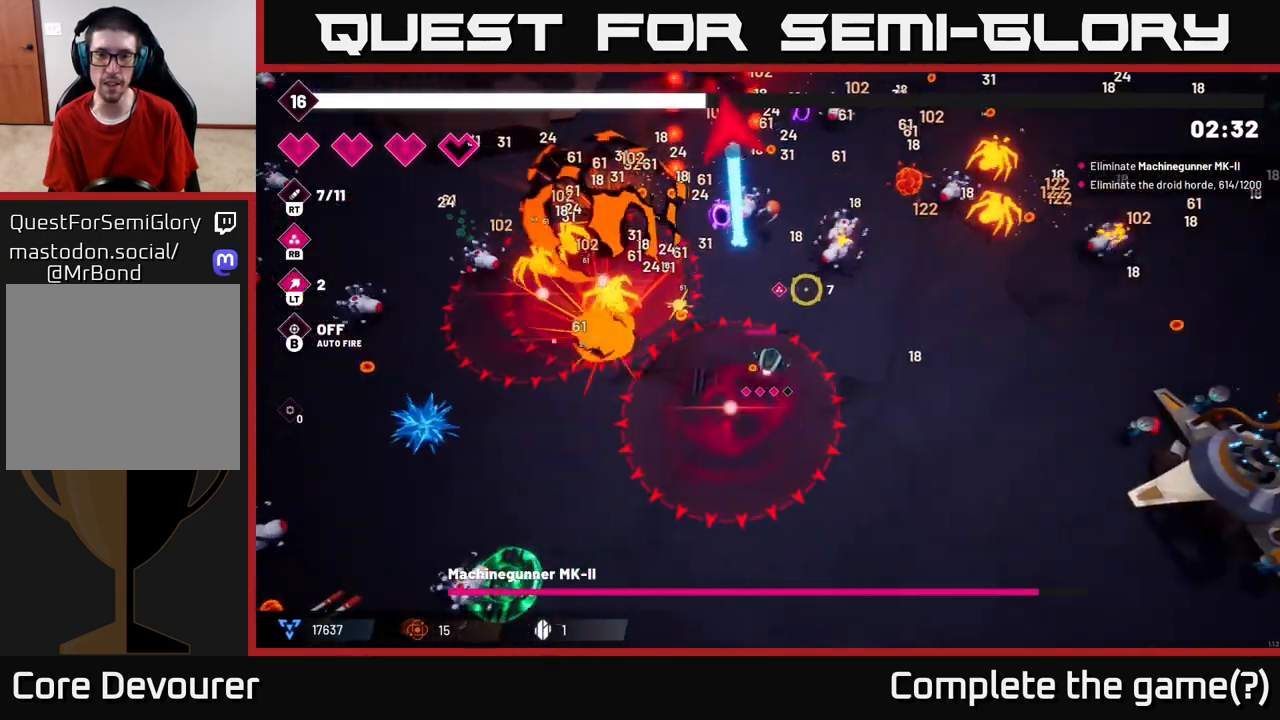
{"dt_ms": 500, "buttons": ["L2"], "left_stick": "down-left", "right_stick": "left", "events": [[317, "right_stick", "left"], [350, "left_stick", "down-left"], [433, "L2", "down"]]}
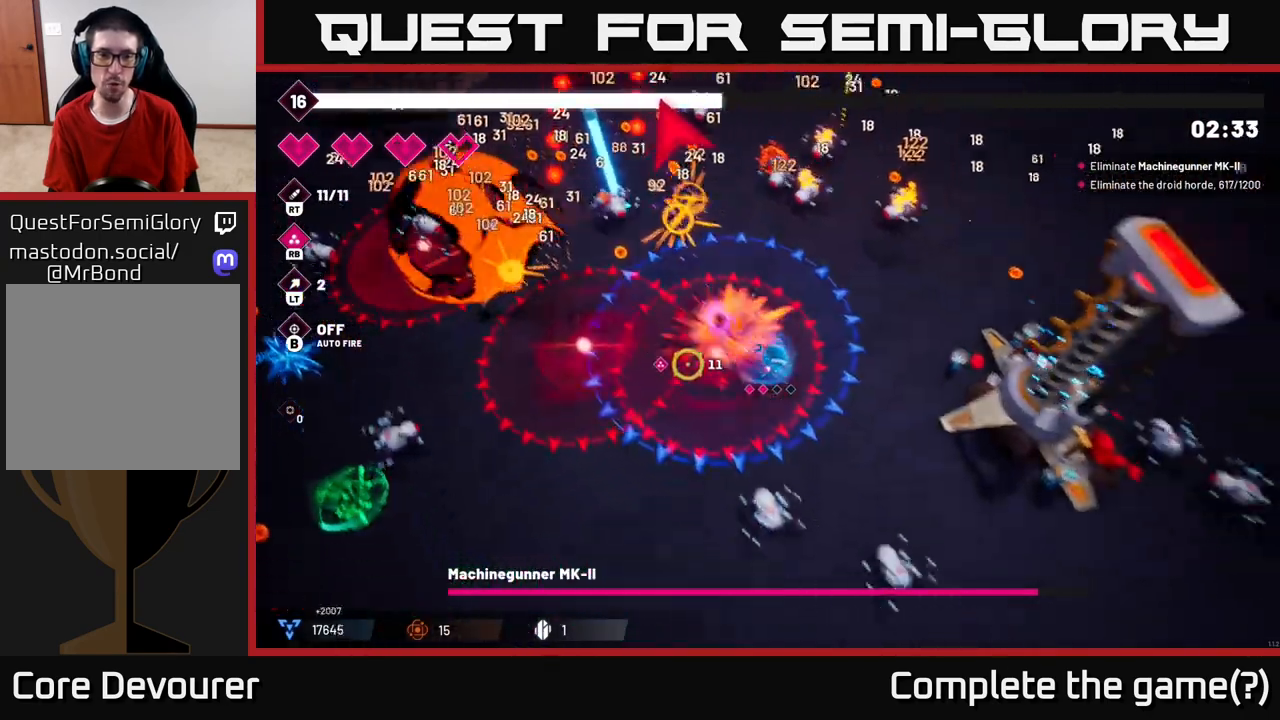
{"dt_ms": 500, "buttons": [], "left_stick": "down-left", "right_stick": "left", "events": [[117, "L2", "up"], [267, "L2", "down"], [417, "L2", "up"]]}
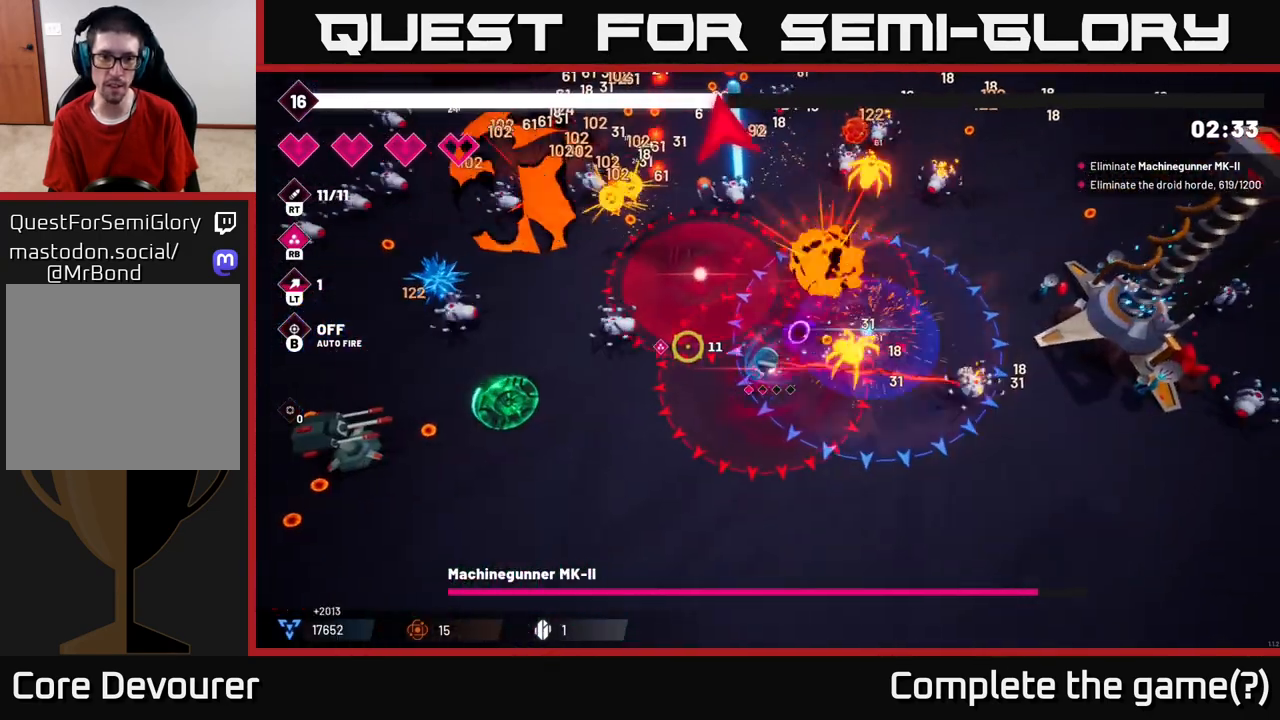
{"dt_ms": 500, "buttons": [], "left_stick": "left", "right_stick": "left", "events": [[417, "left_stick", "left"]]}